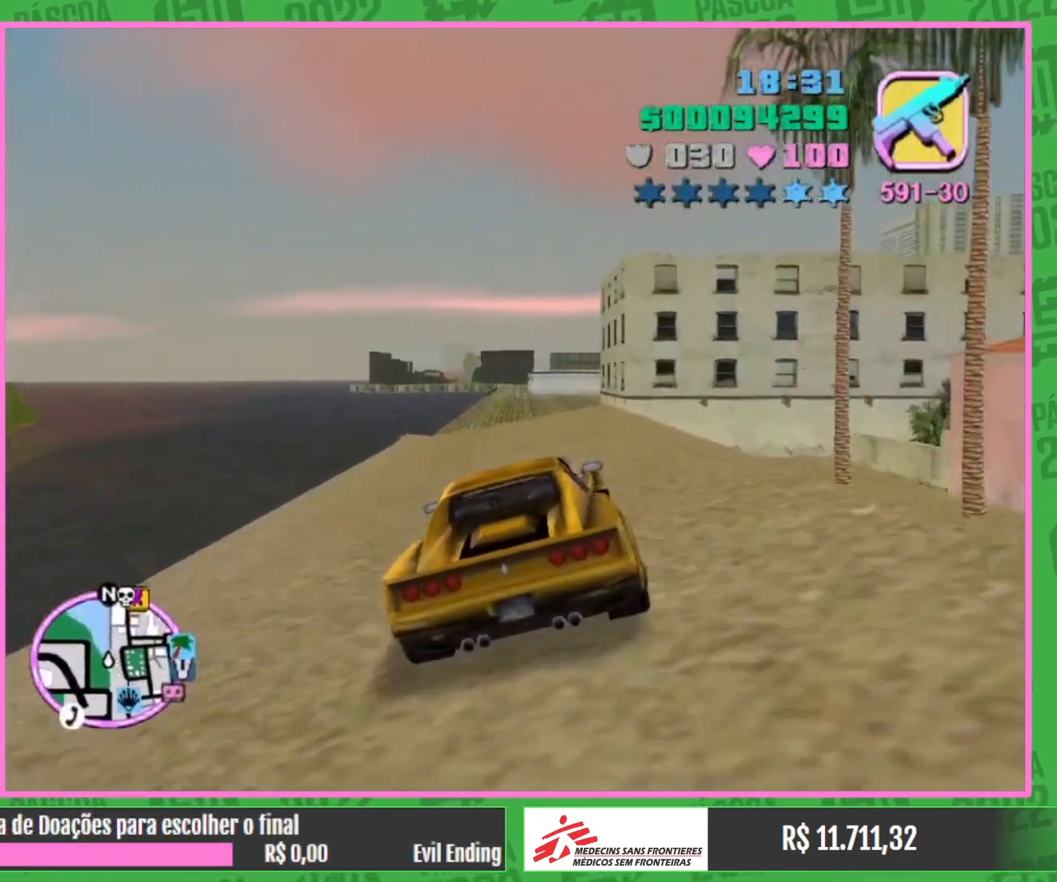
Gameplay with keyboard and mouse; each line is a JSON object with the keys and mouse buttons held at the frame after it. "events" lists presses ("down") and releases ("up") of "e", "w", "mouse_left", "mouse_wheel" and "mouse_right" between this image and that frame as [ms after this image, input, new state], when the widget could be followed in between. "mouse_left", "mouse_wheel", "mouse_right" = the "left", "wheel", "right" buttons of the "mouse" list. No other keys are recorded. "wheel" means that the mouse wheel is clicked or scrolled. Mouse movement is not recorded.
{"keys": ["w"], "mouse": [], "events": []}
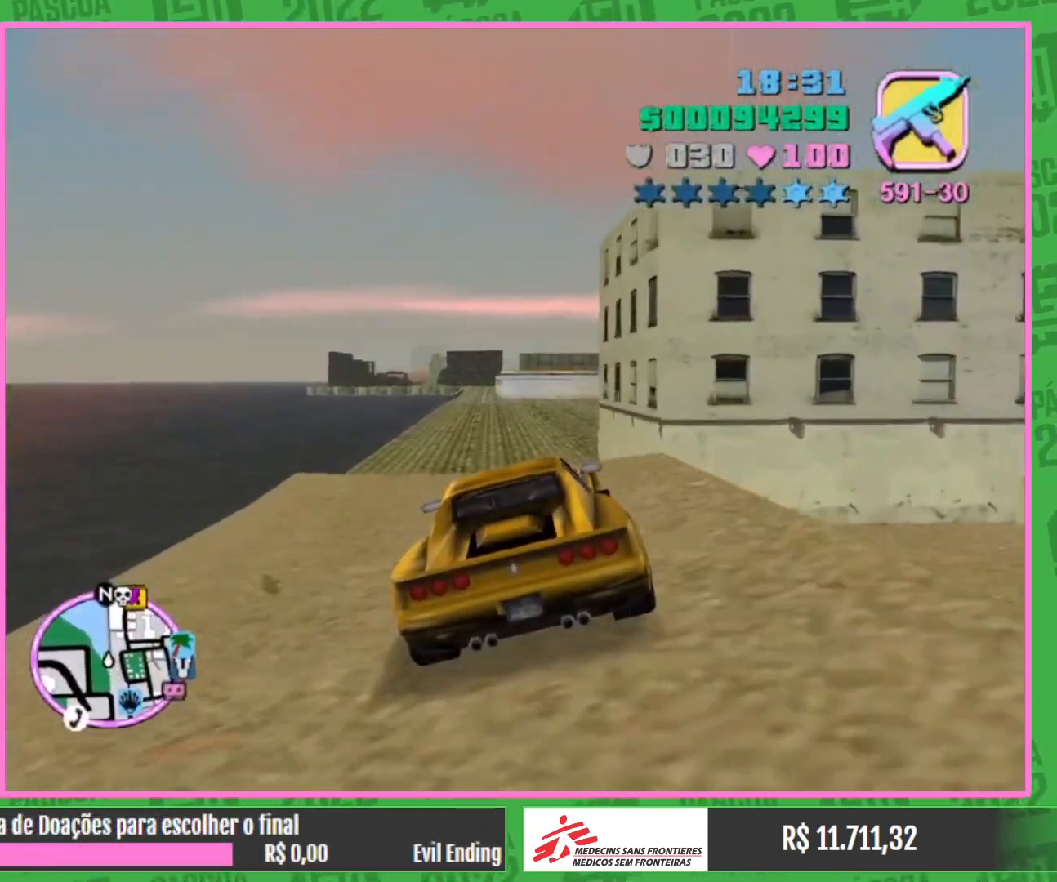
{"keys": ["w"], "mouse": [], "events": []}
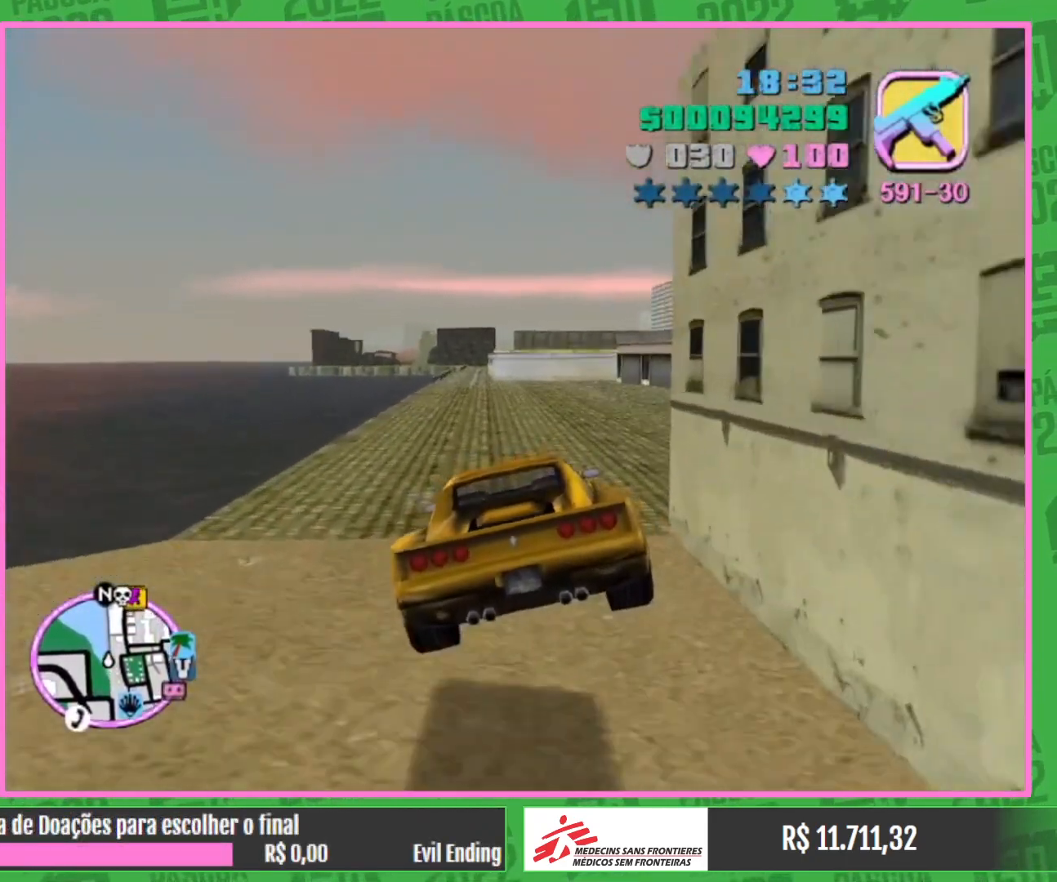
{"keys": ["w"], "mouse": [], "events": []}
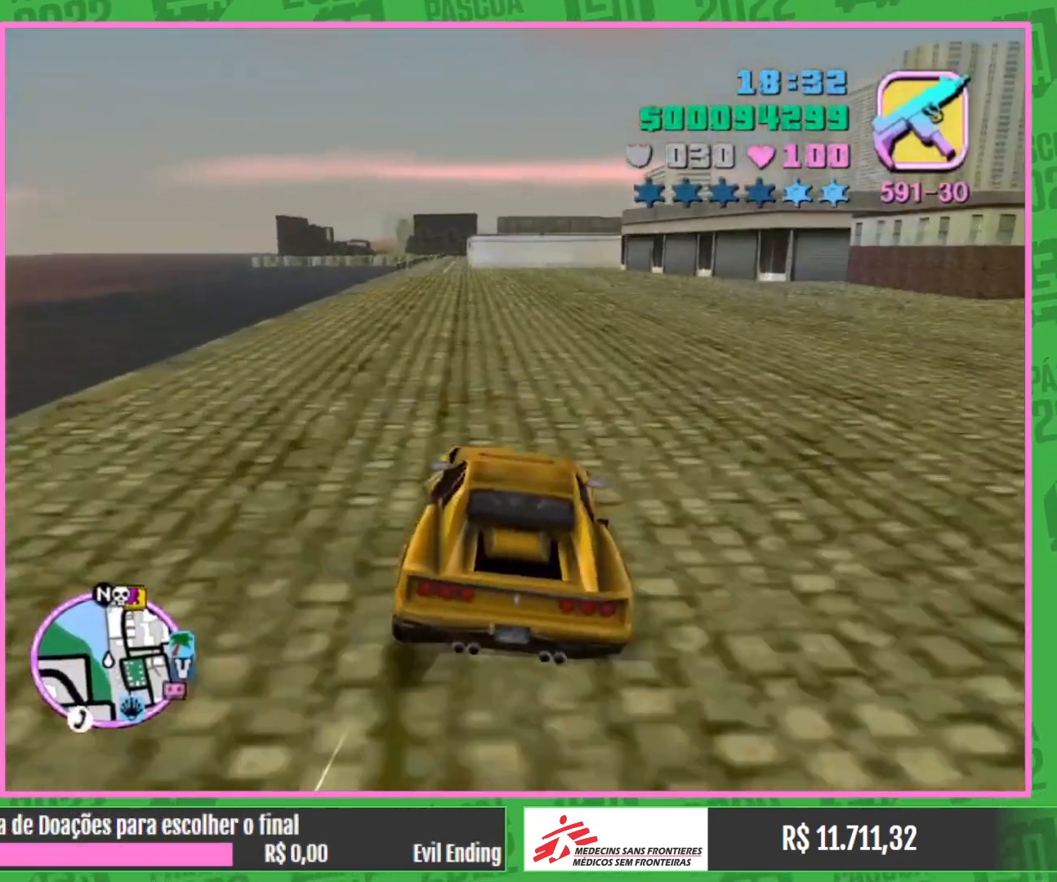
{"keys": ["w"], "mouse": [], "events": []}
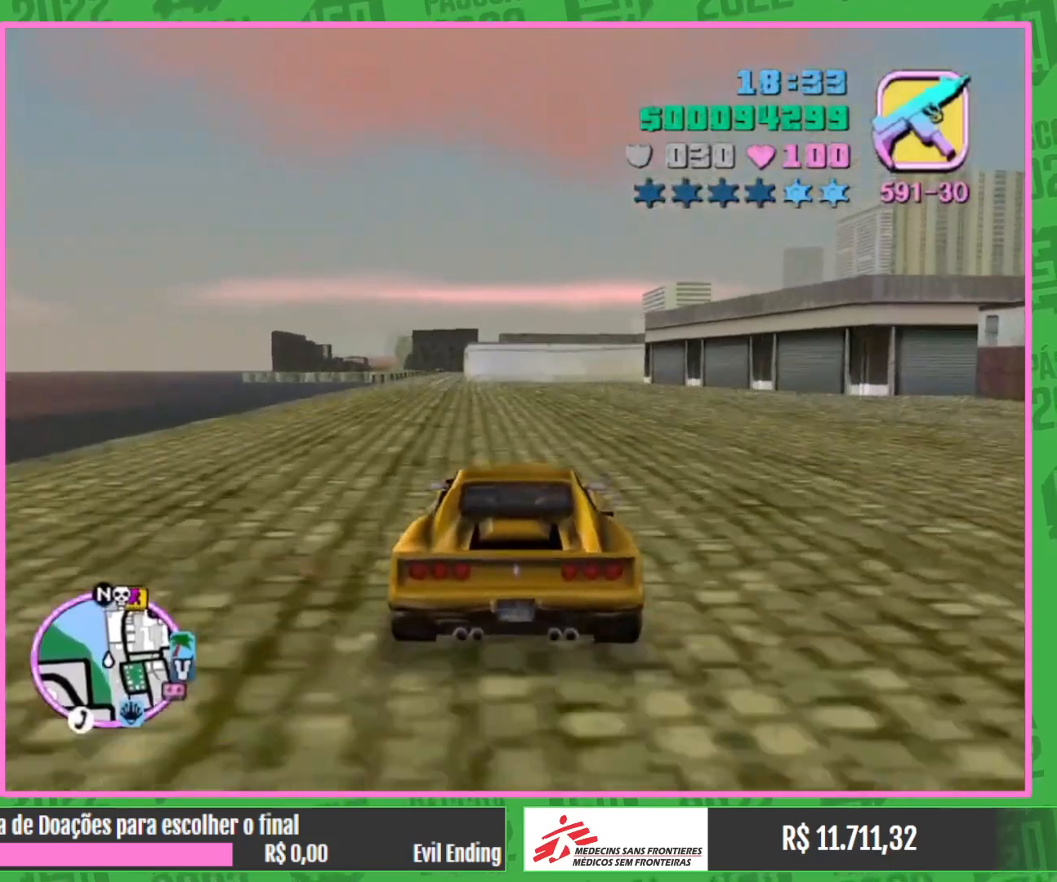
{"keys": ["w"], "mouse": [], "events": []}
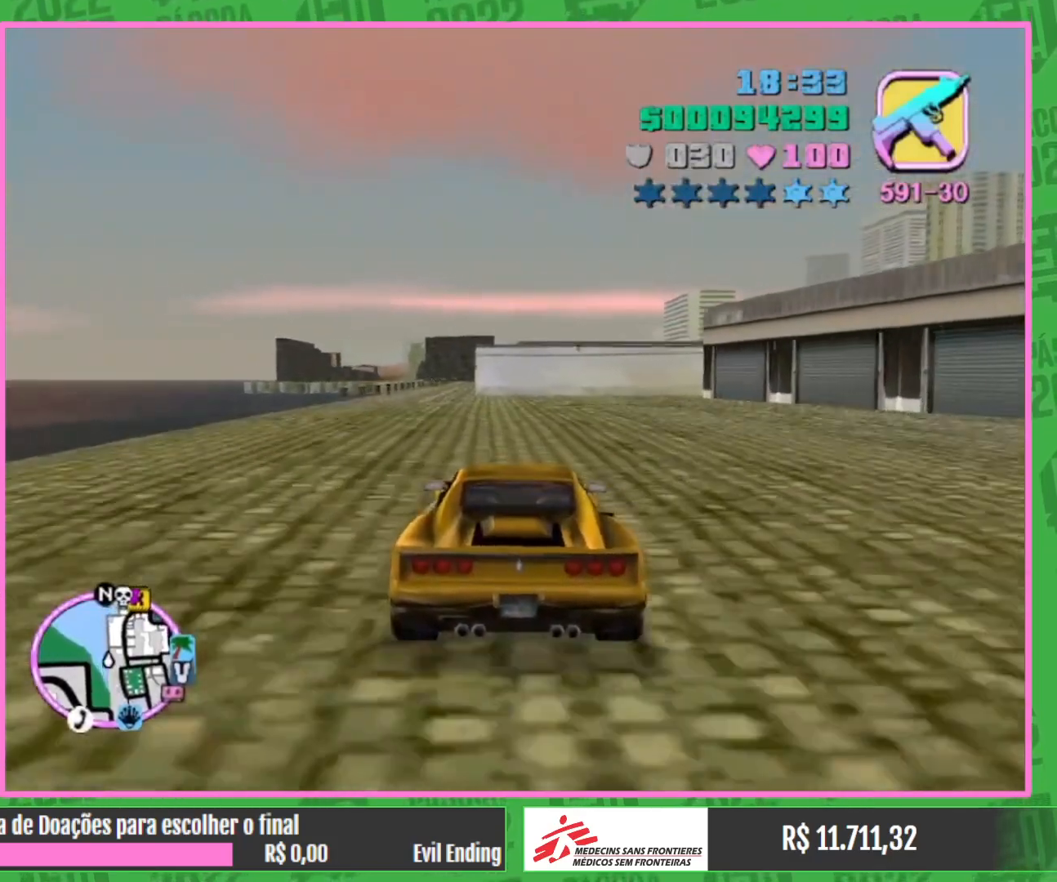
{"keys": ["w"], "mouse": [], "events": []}
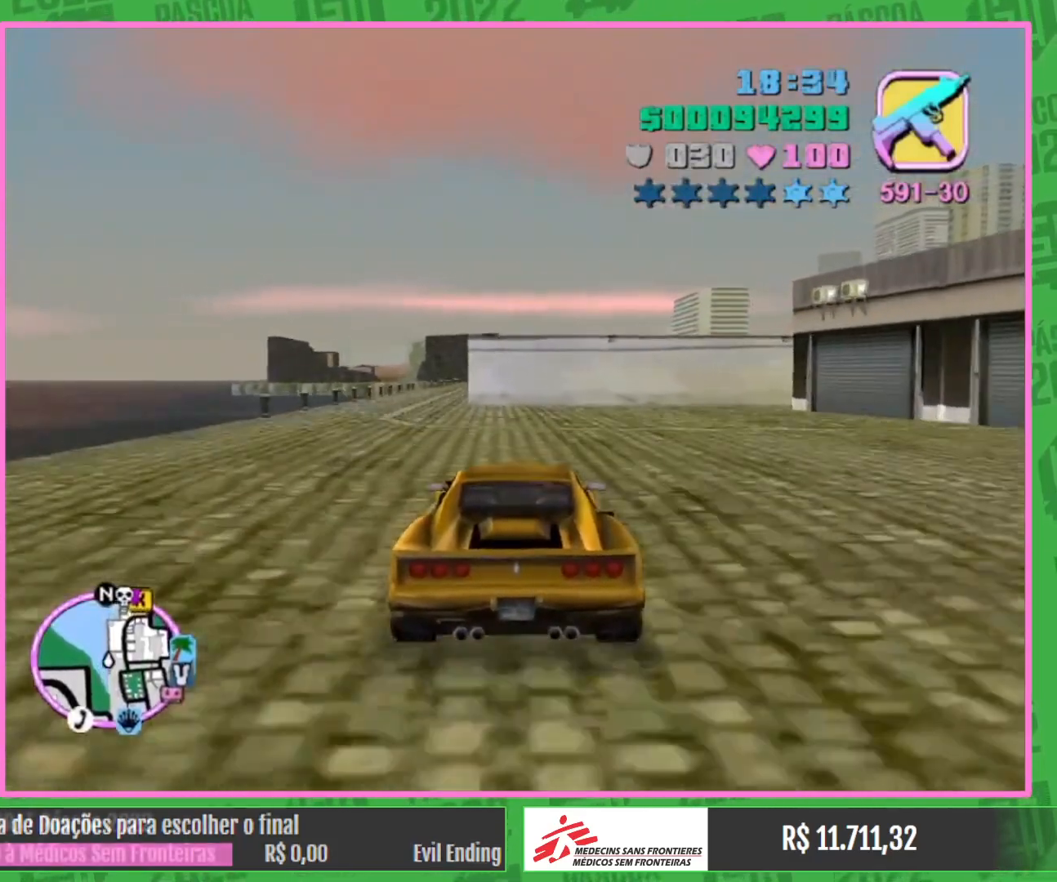
{"keys": [], "mouse": [], "events": [[167, "w", "up"], [233, "w", "down"], [250, "w", "up"]]}
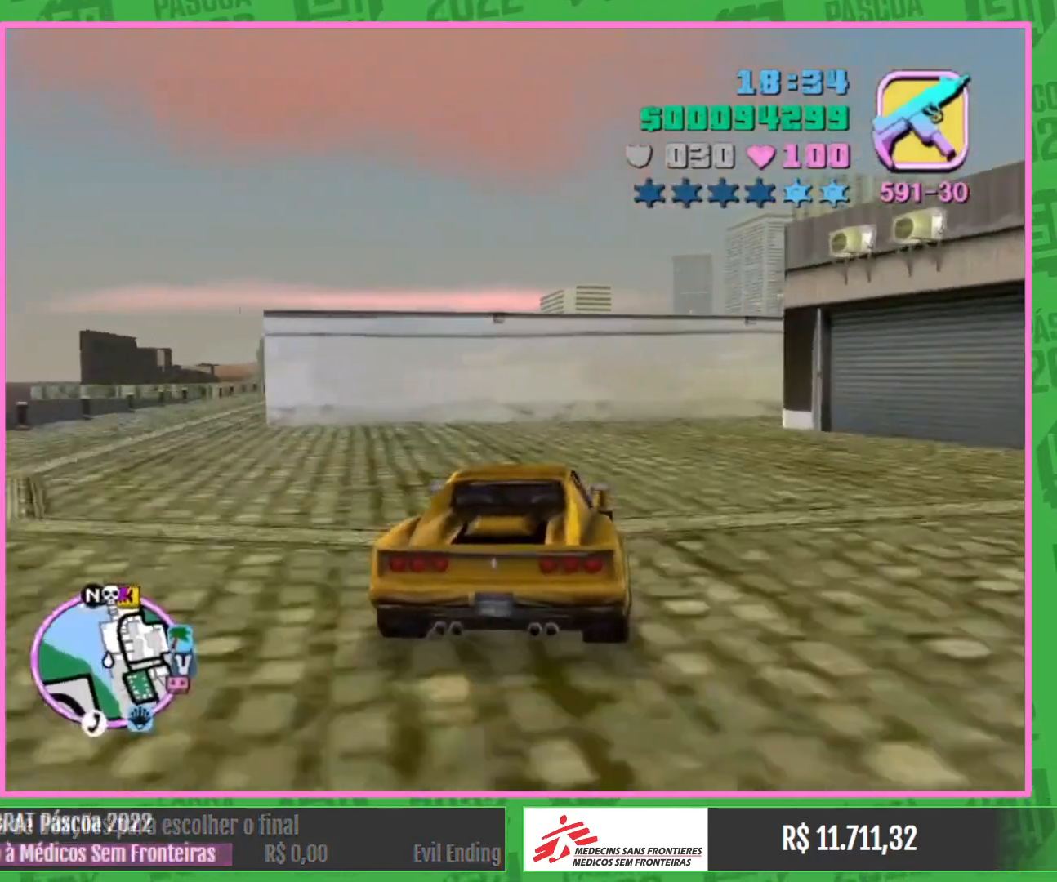
{"keys": [], "mouse": [], "events": []}
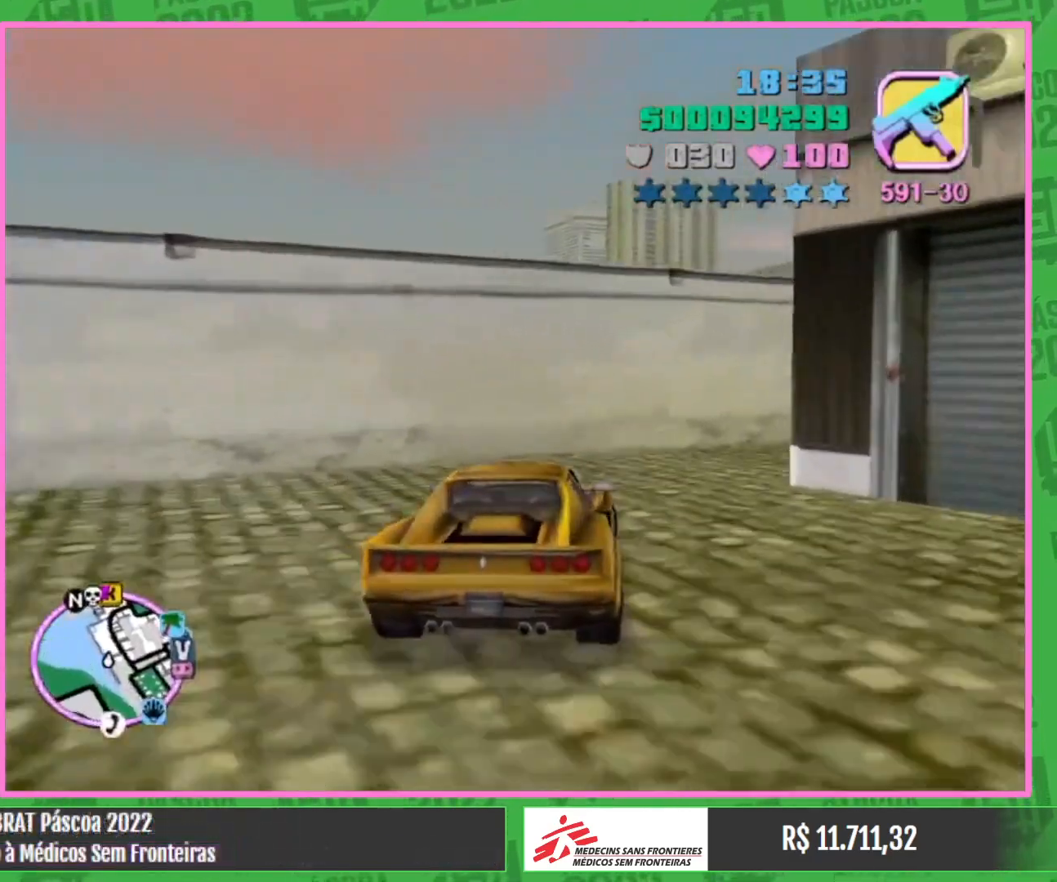
{"keys": ["w"], "mouse": [], "events": [[500, "w", "down"]]}
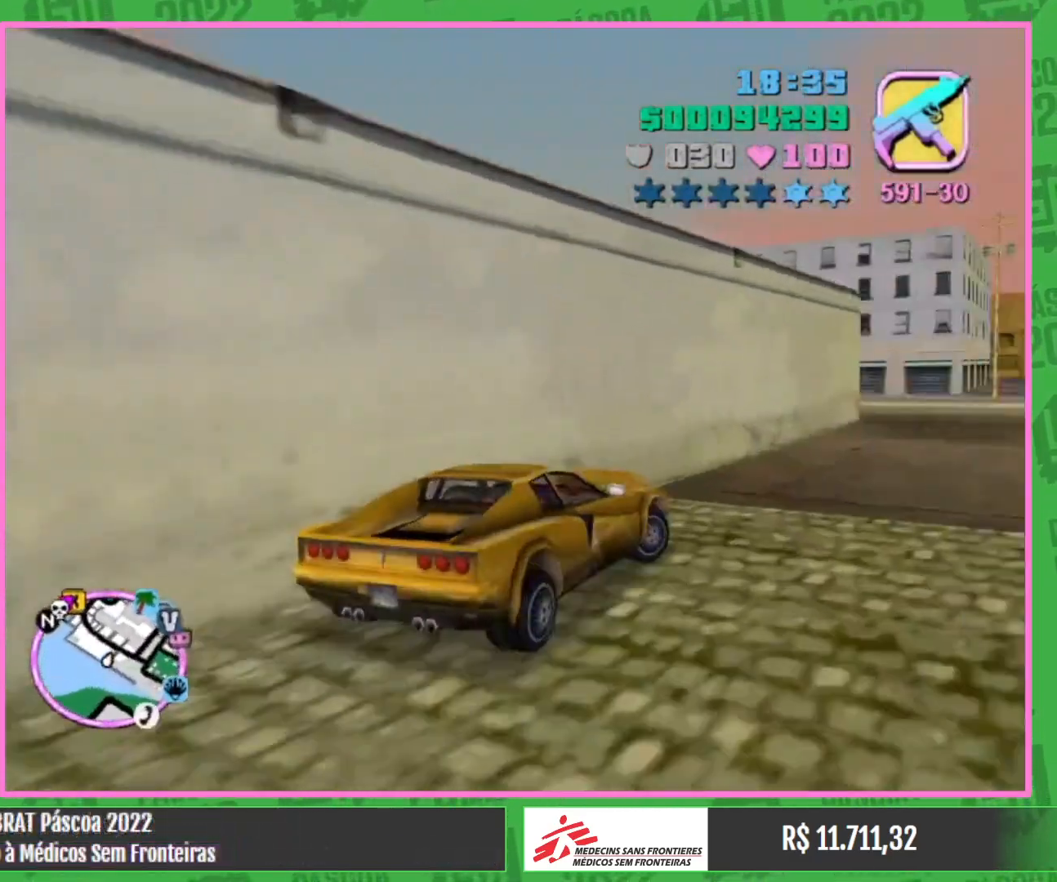
{"keys": ["w"], "mouse": [], "events": []}
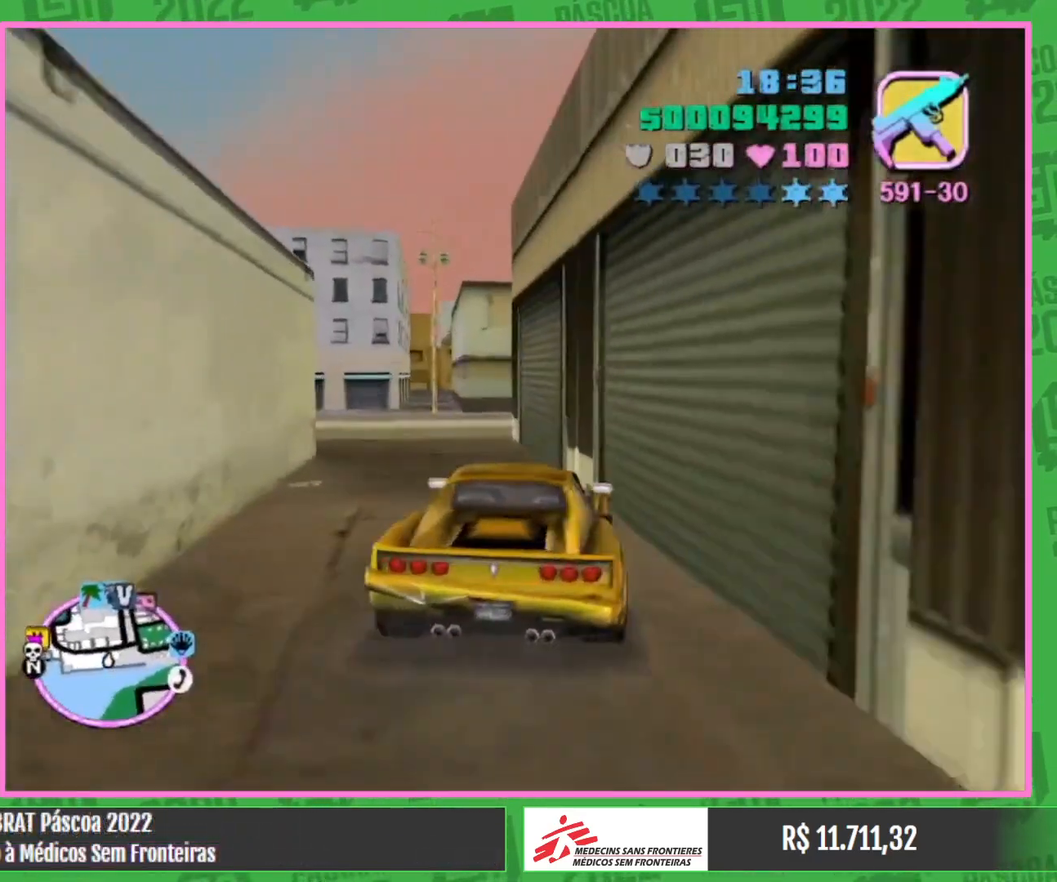
{"keys": [], "mouse": [], "events": [[167, "w", "up"]]}
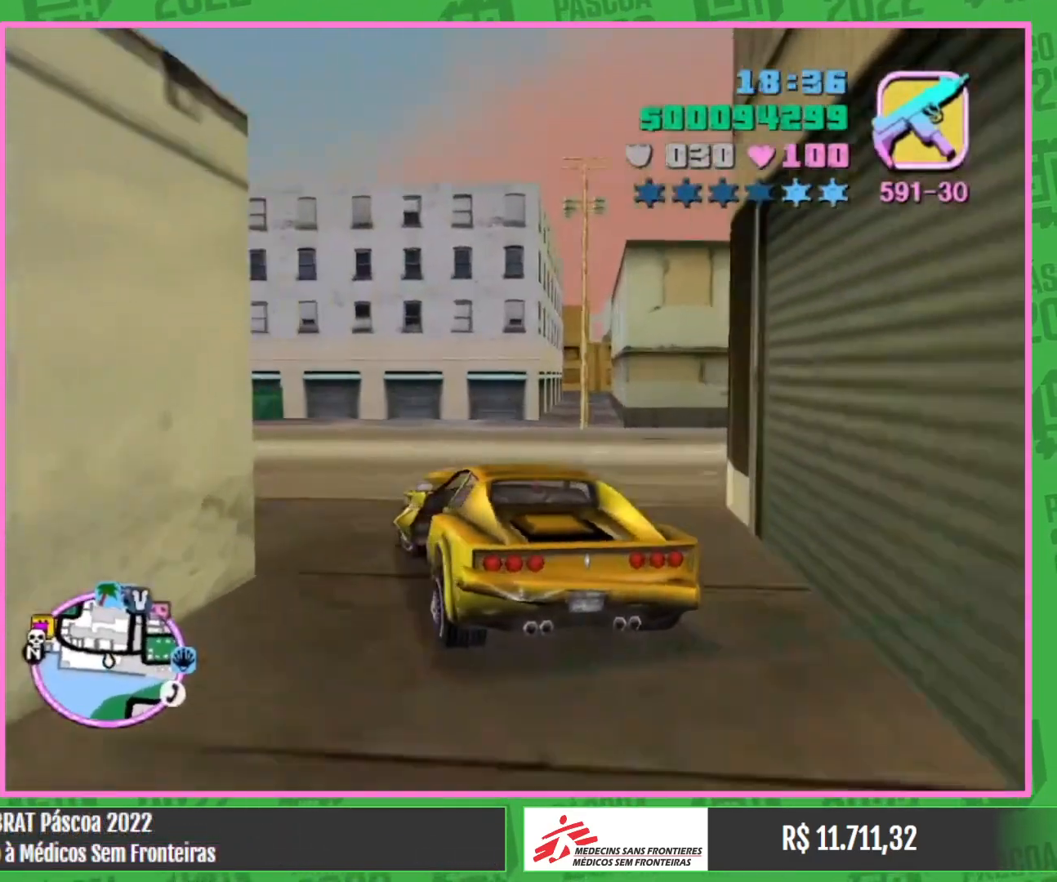
{"keys": ["w"], "mouse": [], "events": [[33, "w", "down"]]}
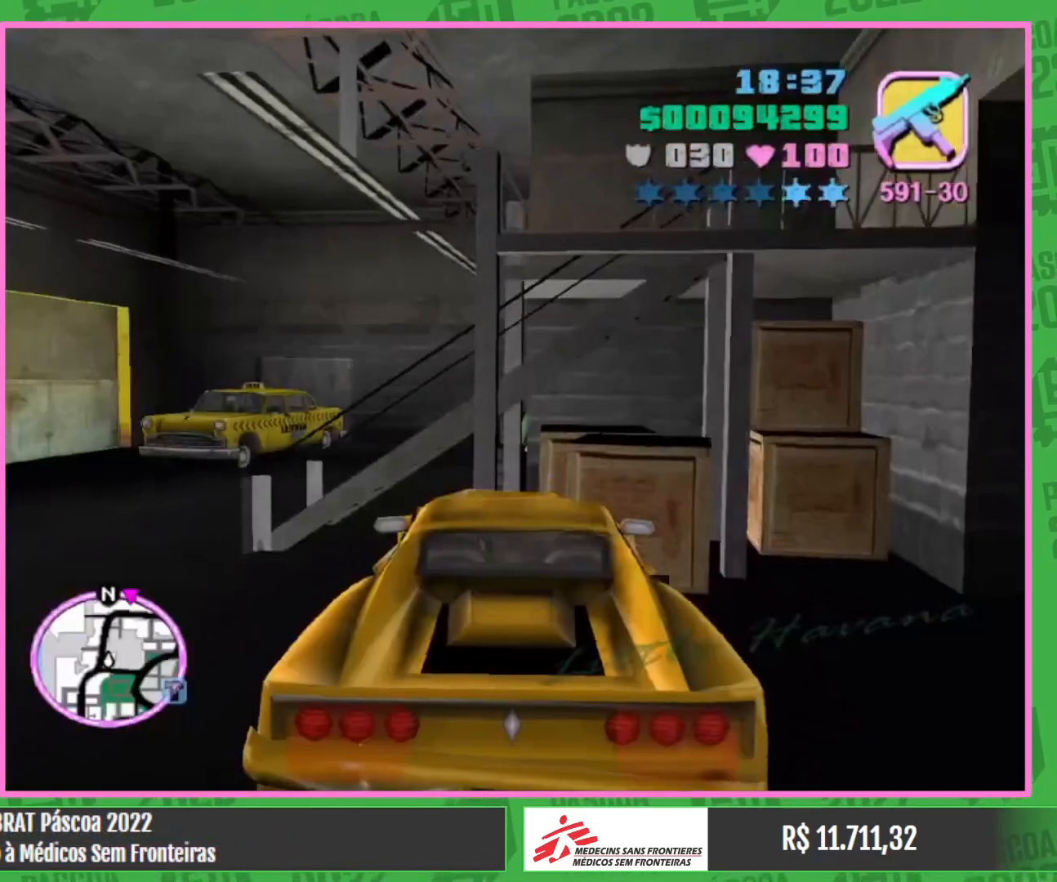
{"keys": [], "mouse": [], "events": [[433, "w", "up"]]}
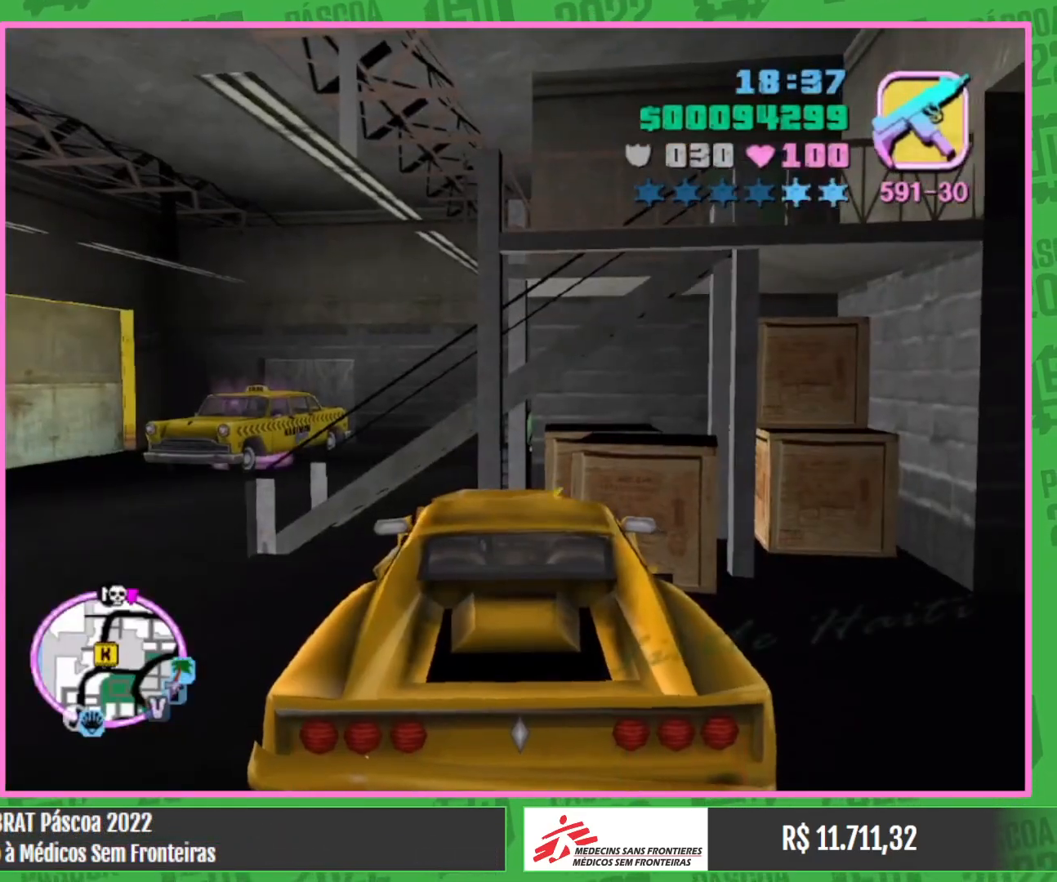
{"keys": [], "mouse": [], "events": []}
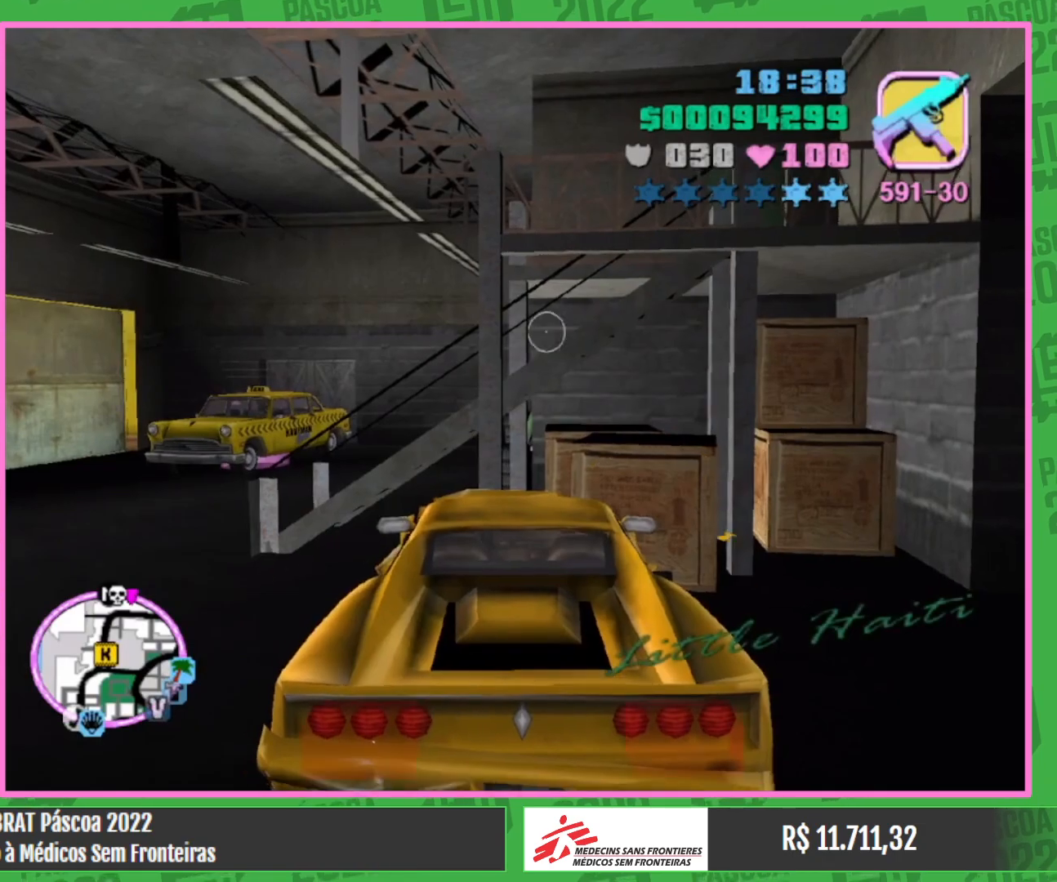
{"keys": ["w"], "mouse": [], "events": [[150, "w", "down"]]}
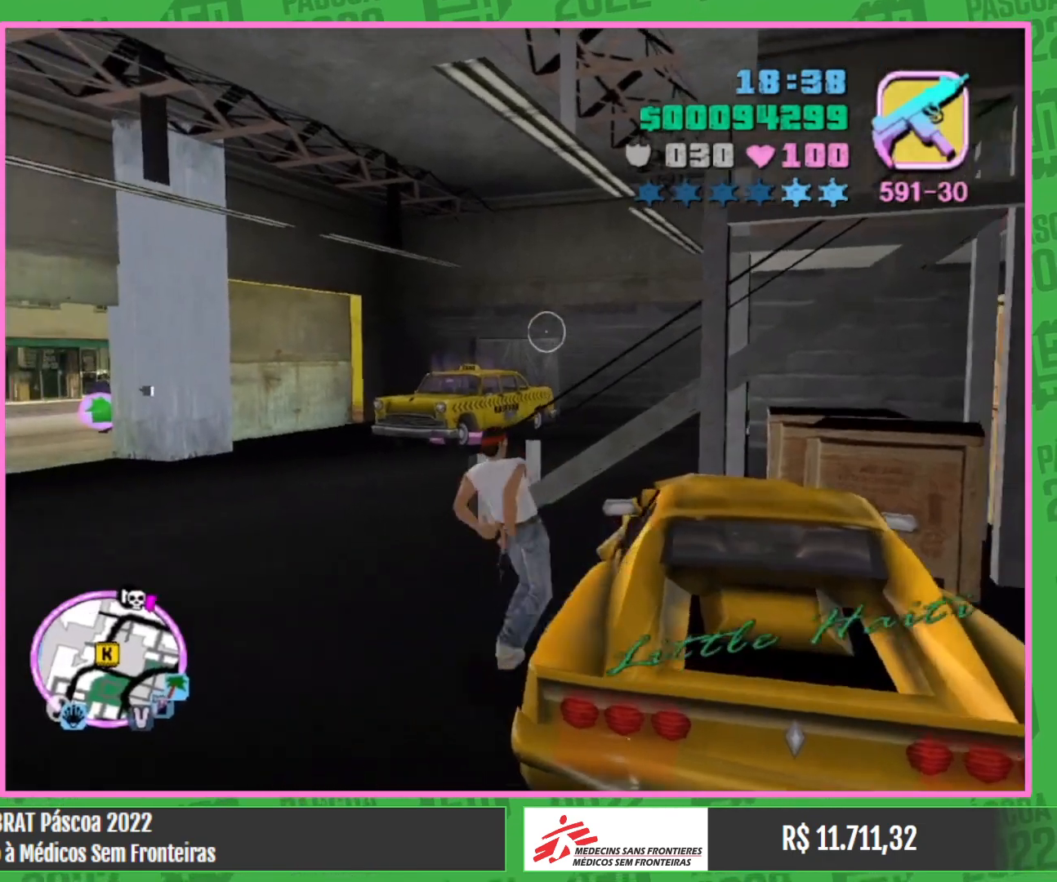
{"keys": ["w"], "mouse": [], "events": []}
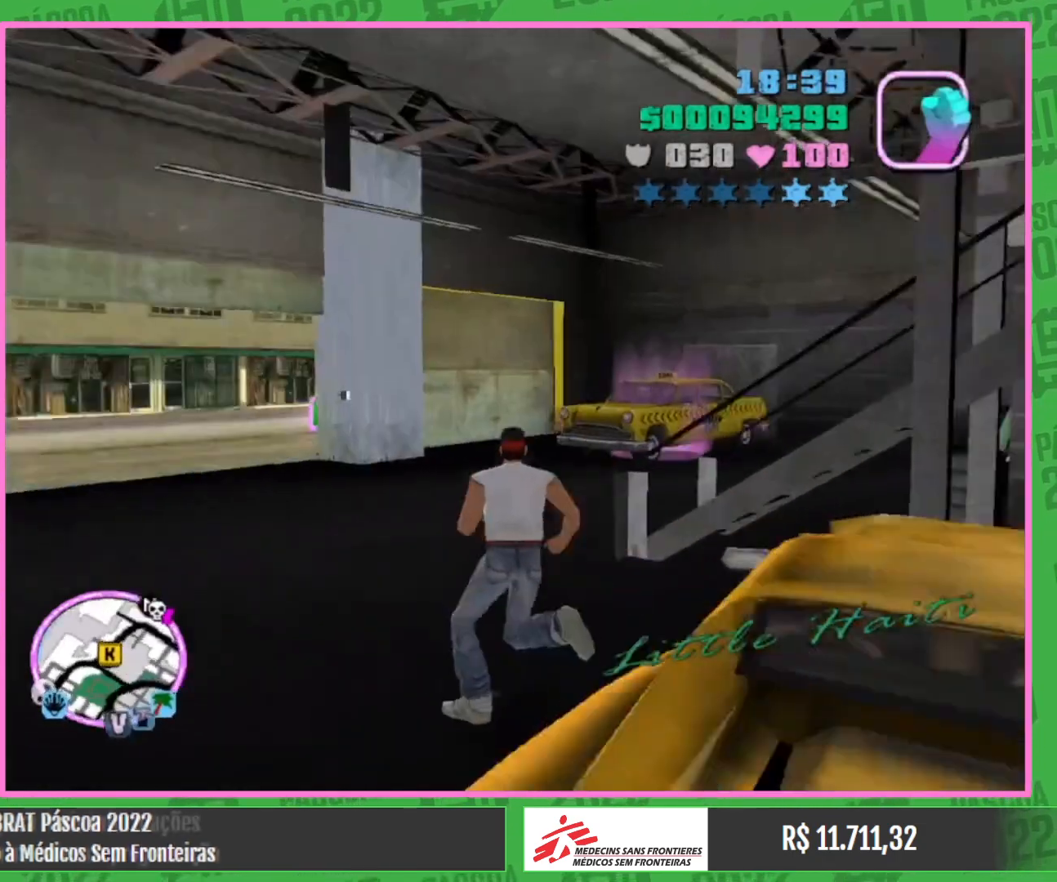
{"keys": ["w"], "mouse": [], "events": []}
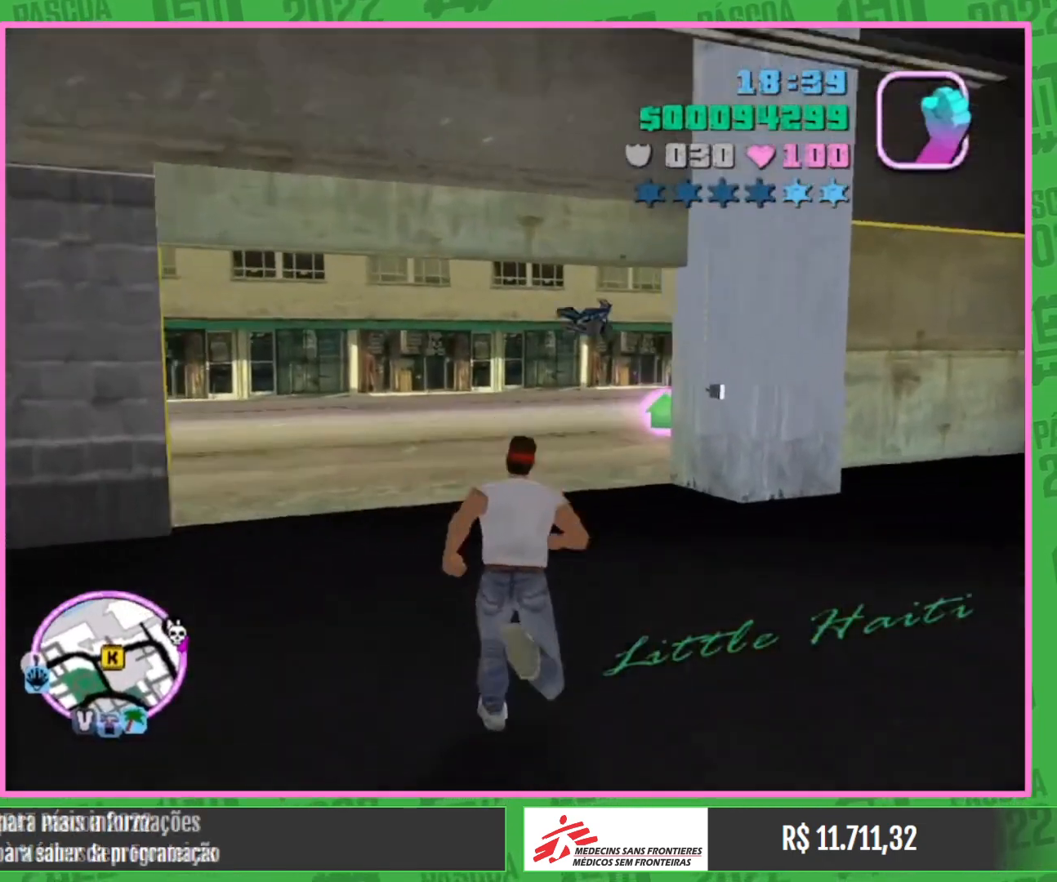
{"keys": ["w"], "mouse": [], "events": []}
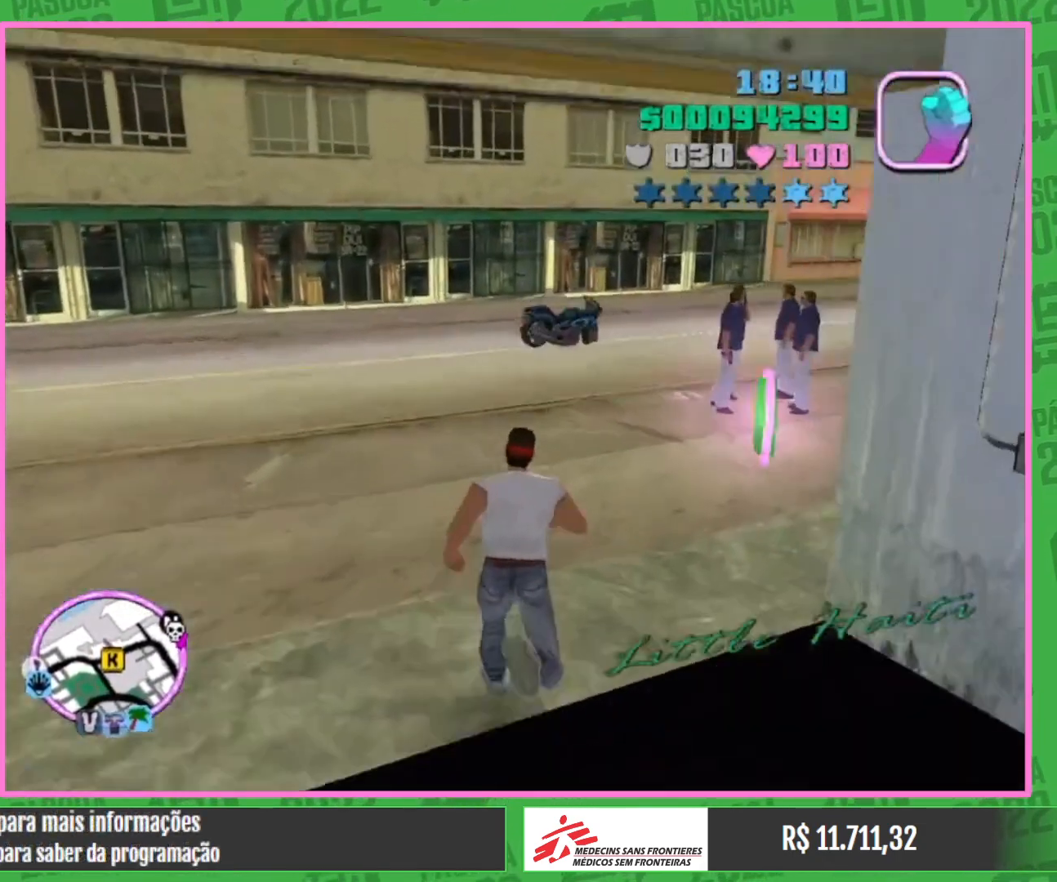
{"keys": ["w"], "mouse": [], "events": []}
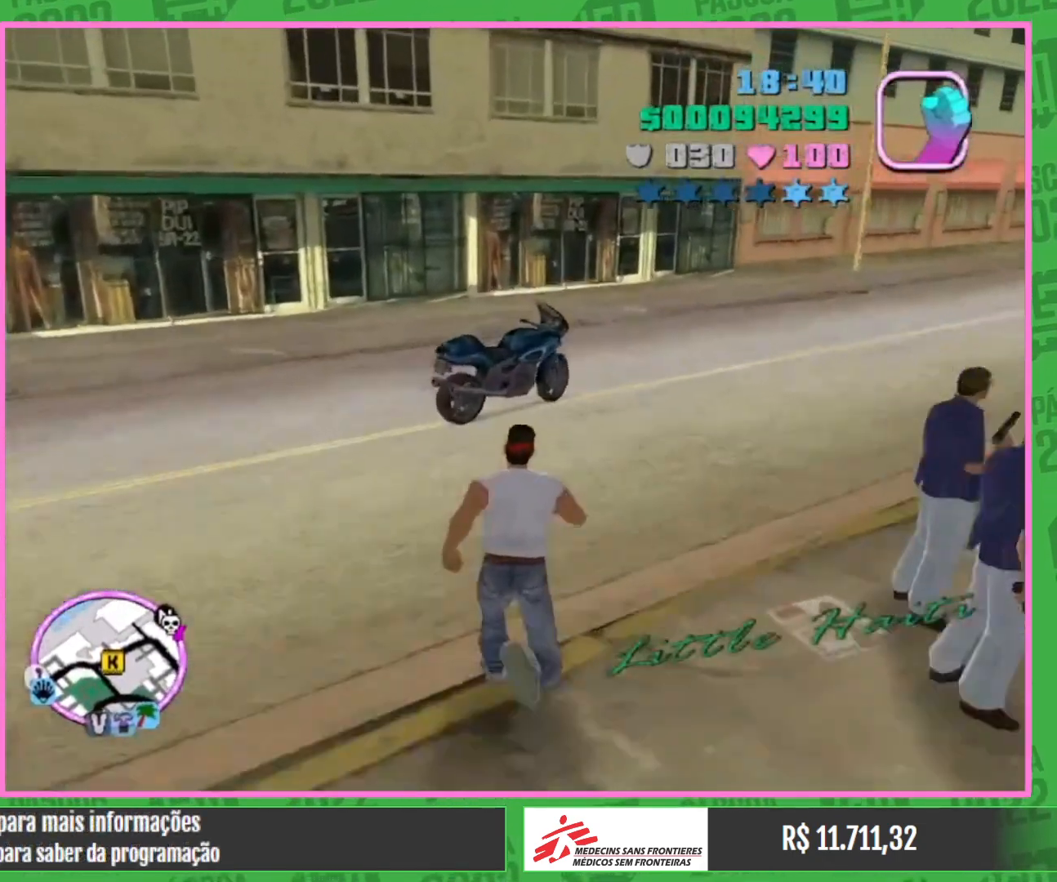
{"keys": [], "mouse": [], "events": [[283, "w", "up"]]}
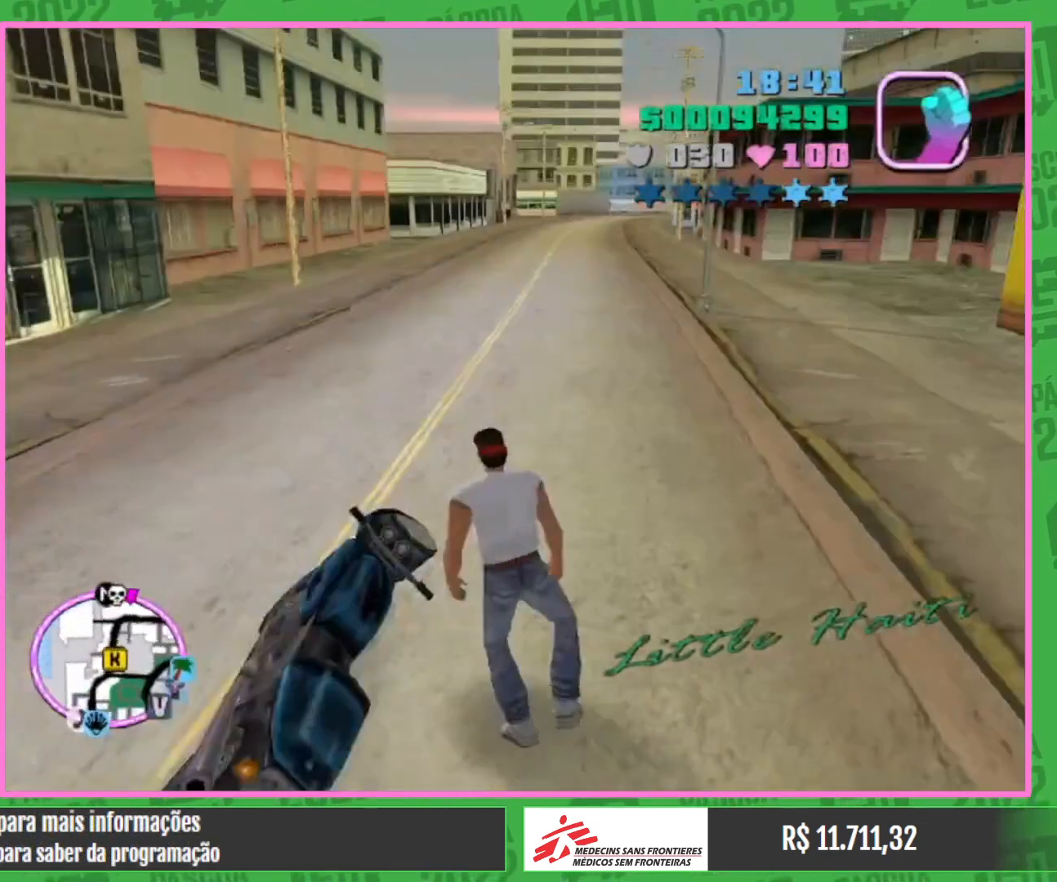
{"keys": [], "mouse": [], "events": [[100, "w", "down"], [300, "w", "up"]]}
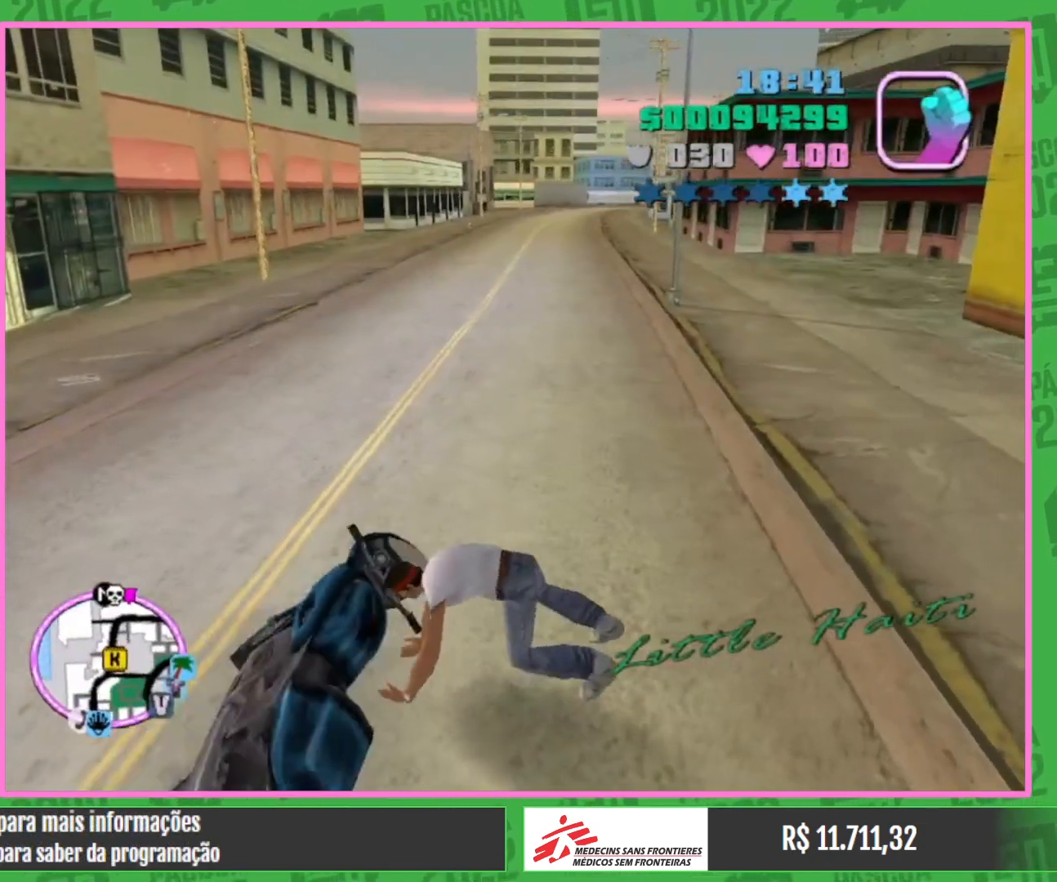
{"keys": [], "mouse": [], "events": []}
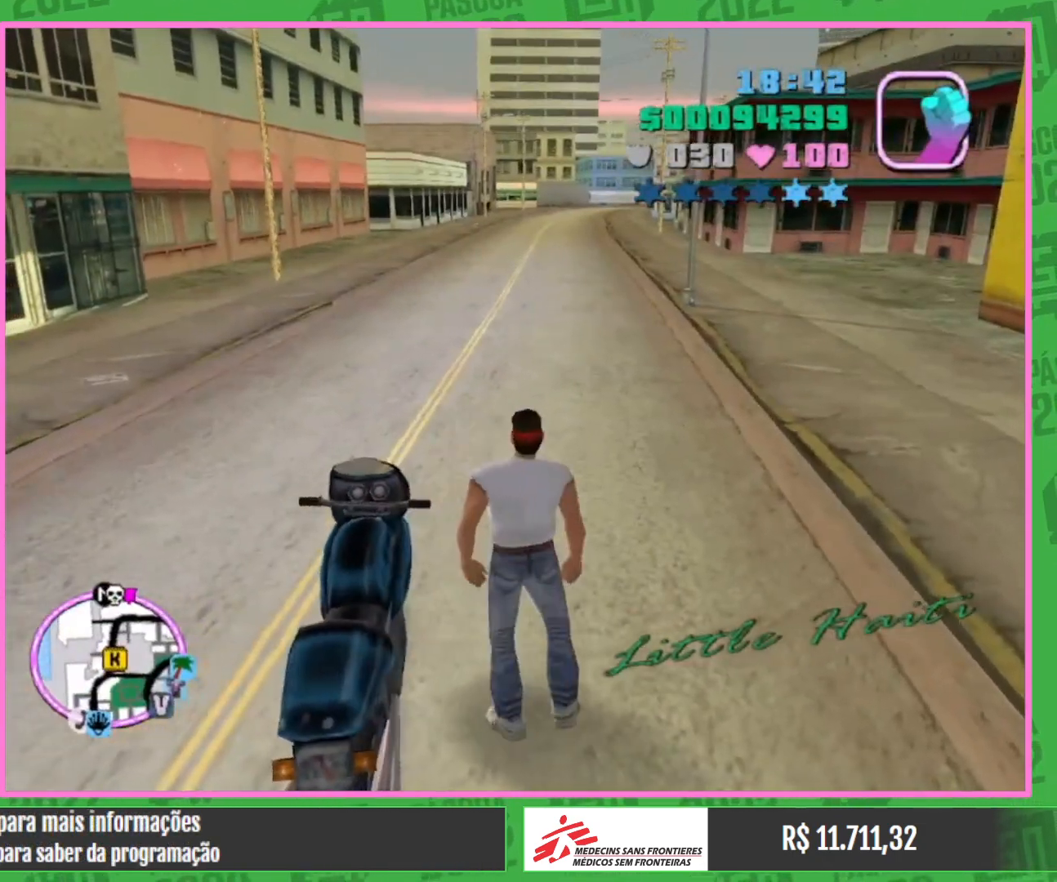
{"keys": ["w"], "mouse": ["right"], "events": [[317, "w", "down"], [450, "mouse_right", "down"]]}
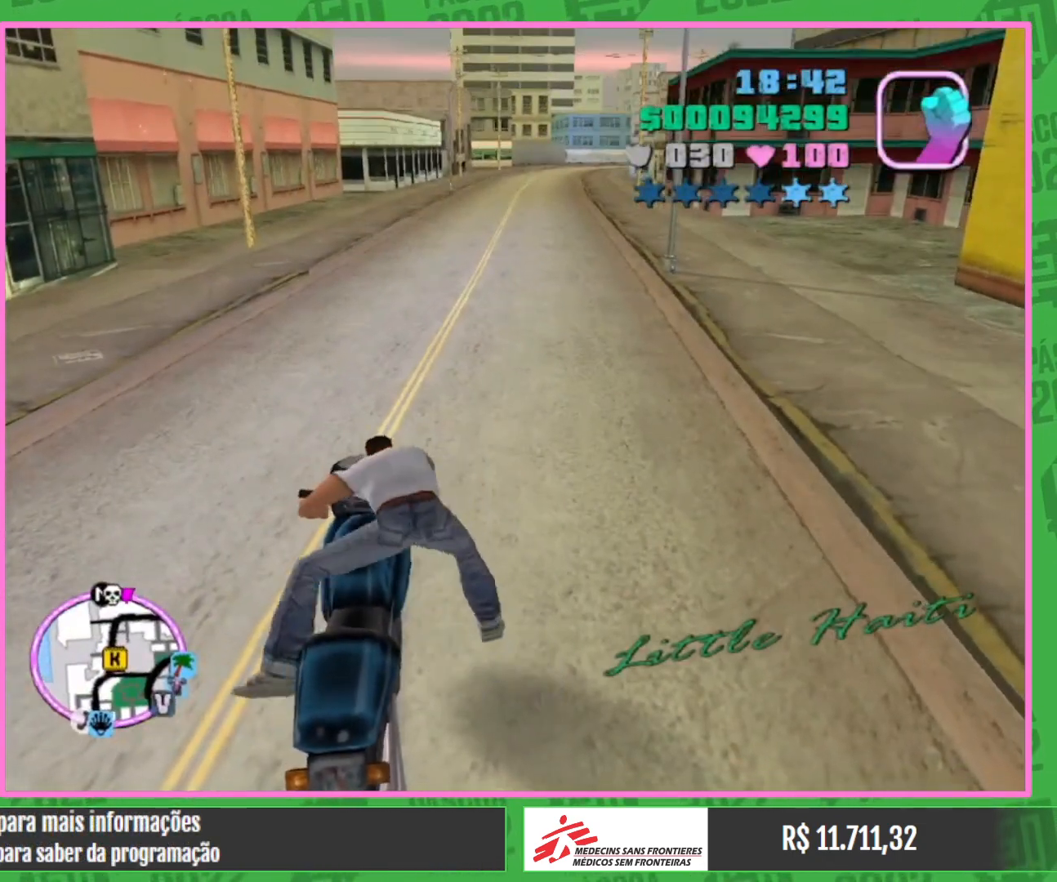
{"keys": ["w"], "mouse": ["right"], "events": [[117, "mouse_right", "up"], [183, "mouse_right", "down"], [317, "mouse_right", "up"], [400, "mouse_right", "down"]]}
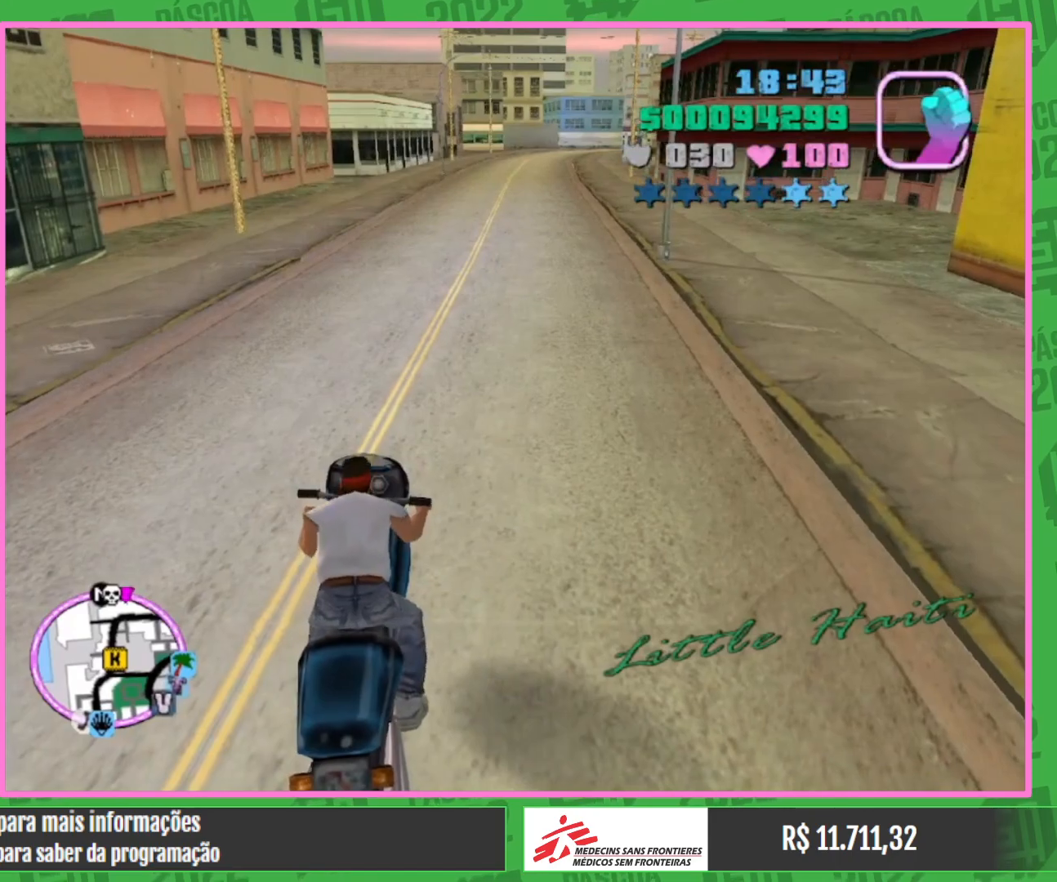
{"keys": ["w"], "mouse": ["right"], "events": [[33, "mouse_right", "up"], [100, "mouse_right", "down"], [233, "mouse_right", "up"], [300, "mouse_right", "down"], [417, "mouse_right", "up"], [483, "mouse_right", "down"]]}
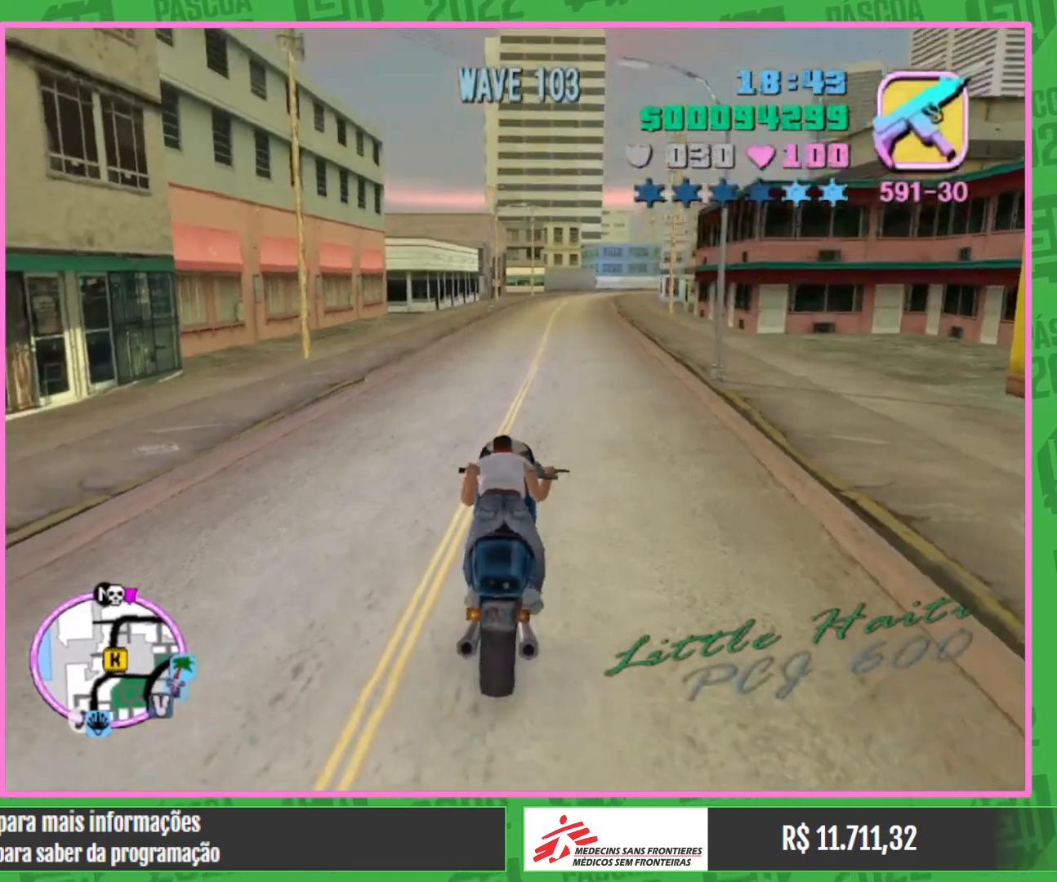
{"keys": ["w"], "mouse": [], "events": [[100, "mouse_right", "up"], [167, "mouse_right", "down"], [283, "mouse_right", "up"], [350, "mouse_right", "down"], [467, "mouse_right", "up"]]}
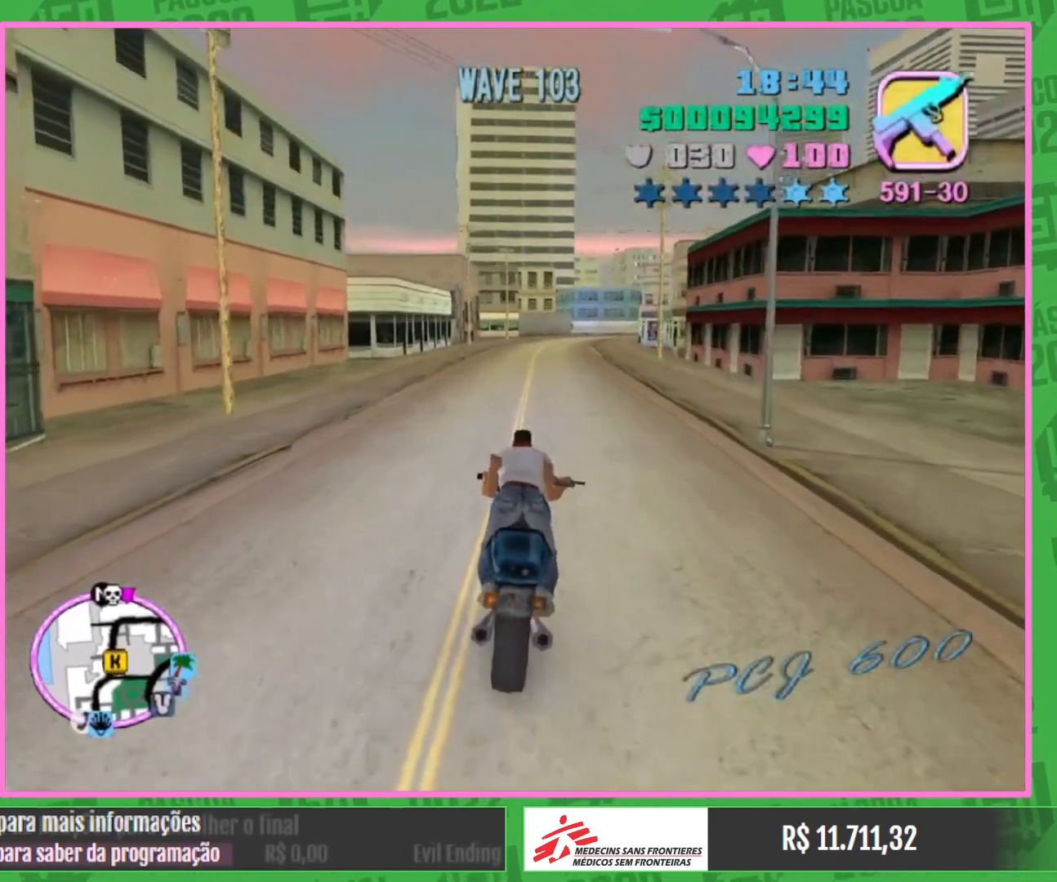
{"keys": ["w"], "mouse": ["right"], "events": [[33, "mouse_right", "down"], [167, "mouse_right", "up"], [217, "mouse_right", "down"], [350, "mouse_right", "up"], [417, "mouse_right", "down"]]}
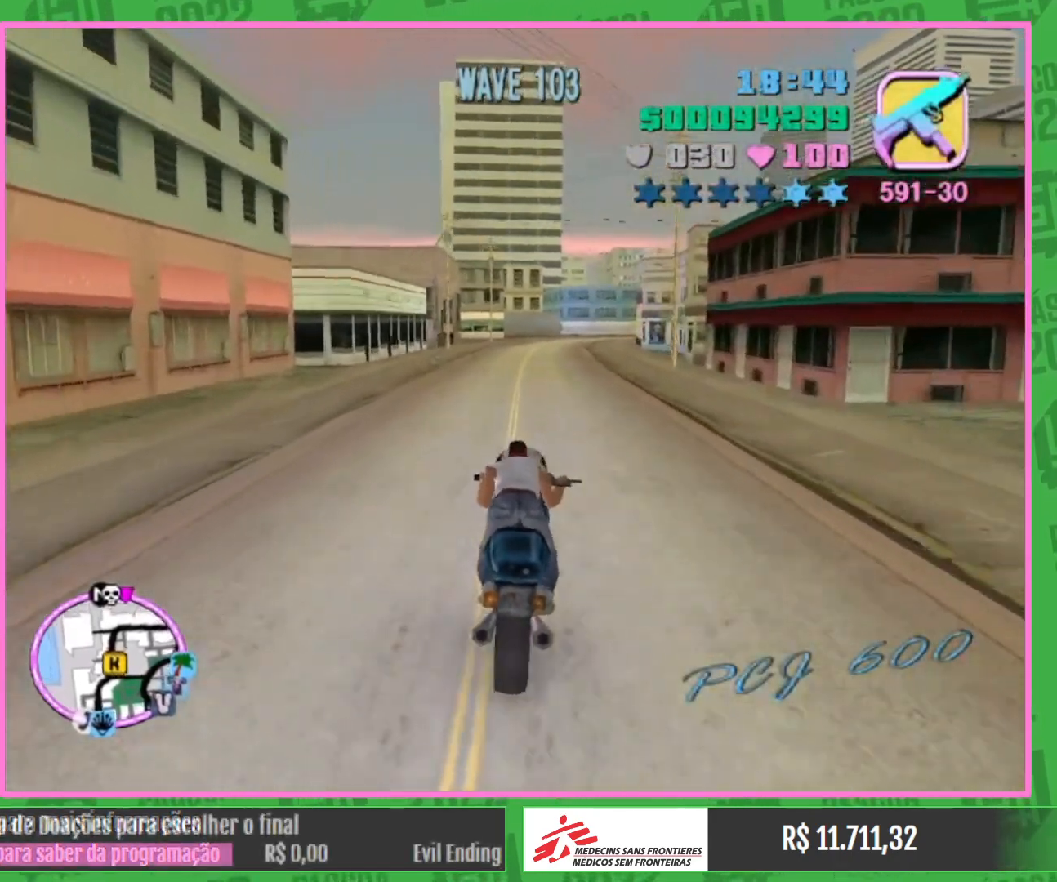
{"keys": ["w"], "mouse": [], "events": [[83, "mouse_right", "up"], [133, "mouse_right", "down"], [283, "mouse_right", "up"], [350, "mouse_right", "down"], [483, "mouse_right", "up"]]}